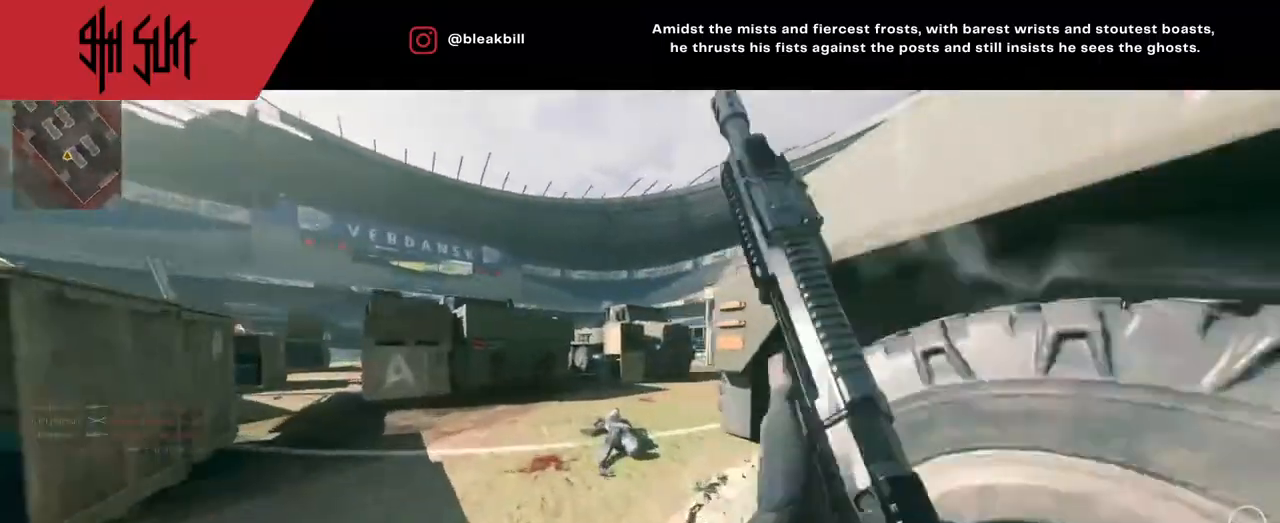
Gameplay with a controller (PlayStation layout); each line is a JSON object with the inputs held at the frame after it. "events" lists button and stick changes between this image and that frame as [ms after this image, input, new state], when the widget could be followed in between.
{"buttons": [], "left_stick": "up-left", "right_stick": "center", "events": [[33, "DPAD_RIGHT", "up"], [300, "DPAD_RIGHT", "down"], [333, "DPAD_RIGHT", "up"], [383, "DPAD_RIGHT", "down"], [383, "right_stick", "right"], [450, "DPAD_RIGHT", "up"], [467, "right_stick", "center"]]}
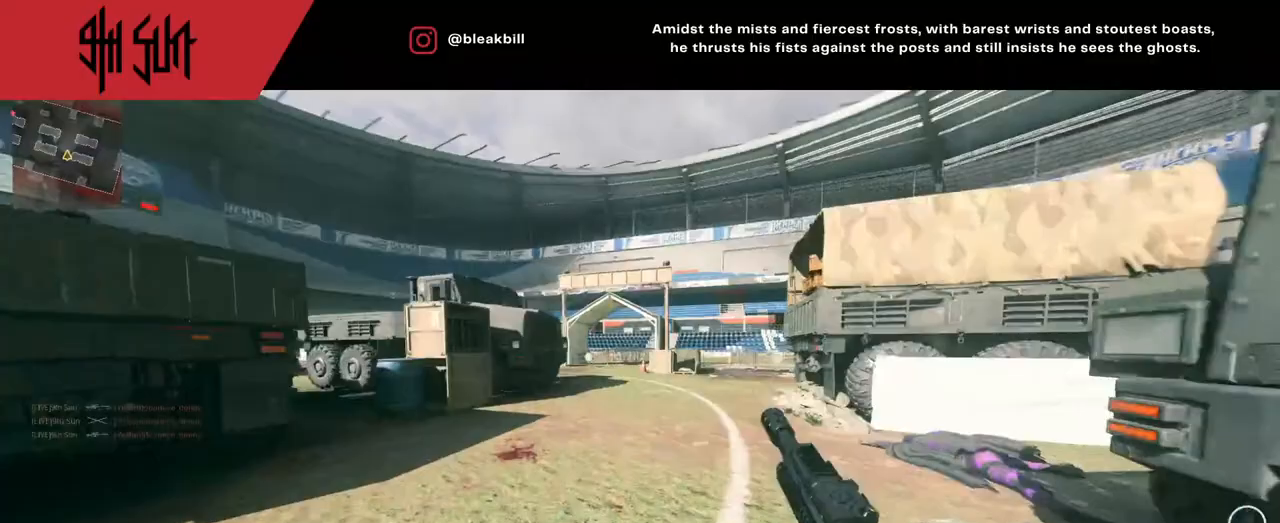
{"buttons": [], "left_stick": "up-right", "right_stick": "center", "events": [[117, "right_stick", "left"], [267, "left_stick", "up"], [483, "left_stick", "up-right"], [483, "right_stick", "center"]]}
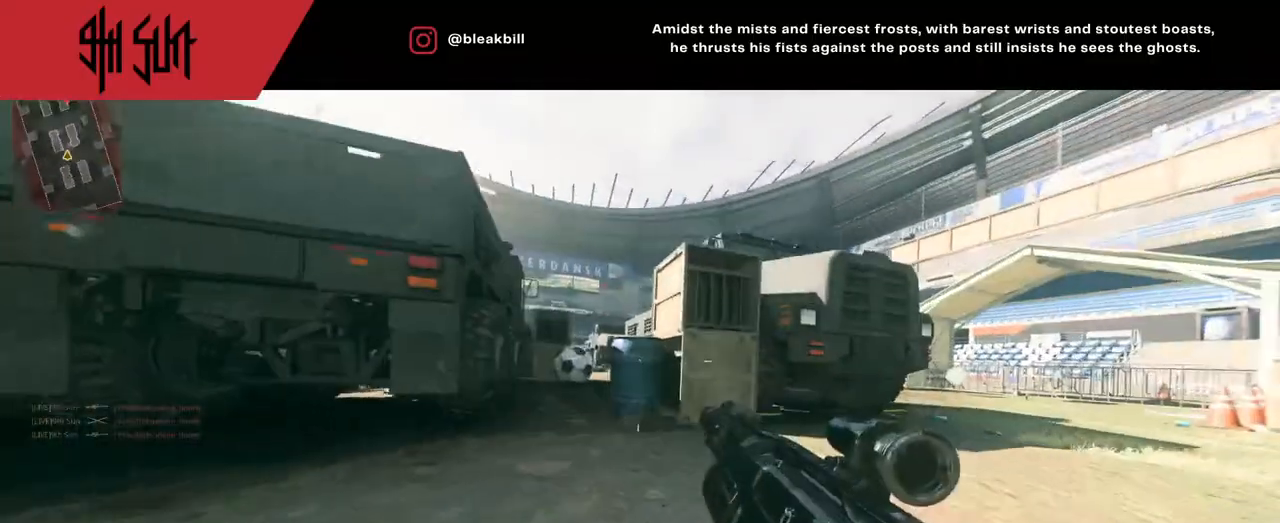
{"buttons": [], "left_stick": "down-left", "right_stick": "center", "events": [[250, "TRIANGLE", "down"], [417, "CIRCLE", "down"], [417, "TRIANGLE", "up"], [417, "left_stick", "up-left"], [450, "CIRCLE", "up"], [483, "left_stick", "down-left"]]}
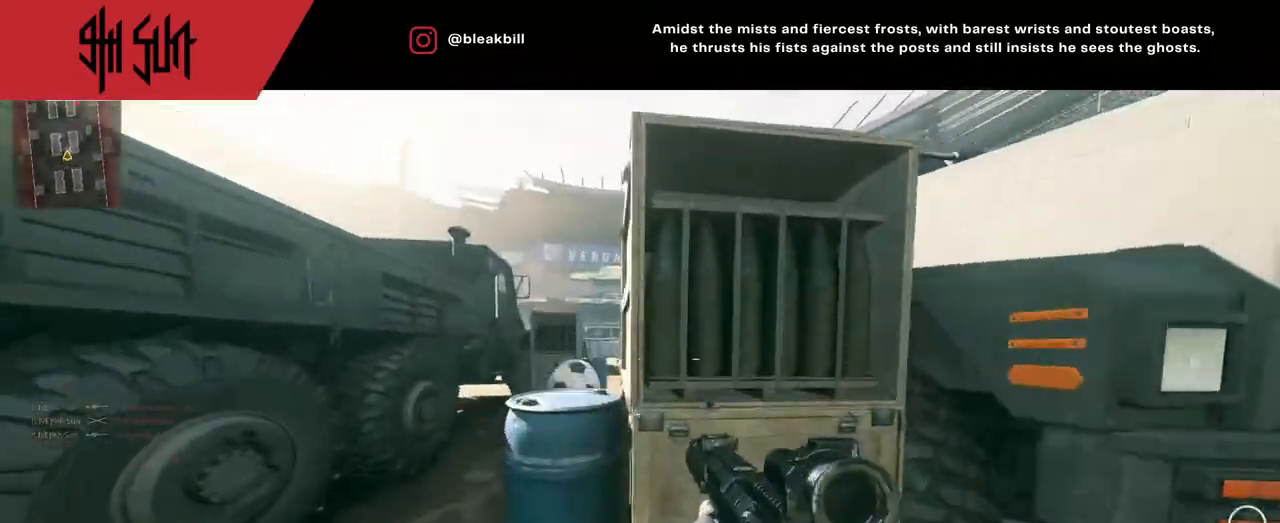
{"buttons": [], "left_stick": "up", "right_stick": "center", "events": [[50, "left_stick", "down"], [50, "right_stick", "right"], [217, "left_stick", "up-right"], [417, "left_stick", "up"], [467, "right_stick", "center"]]}
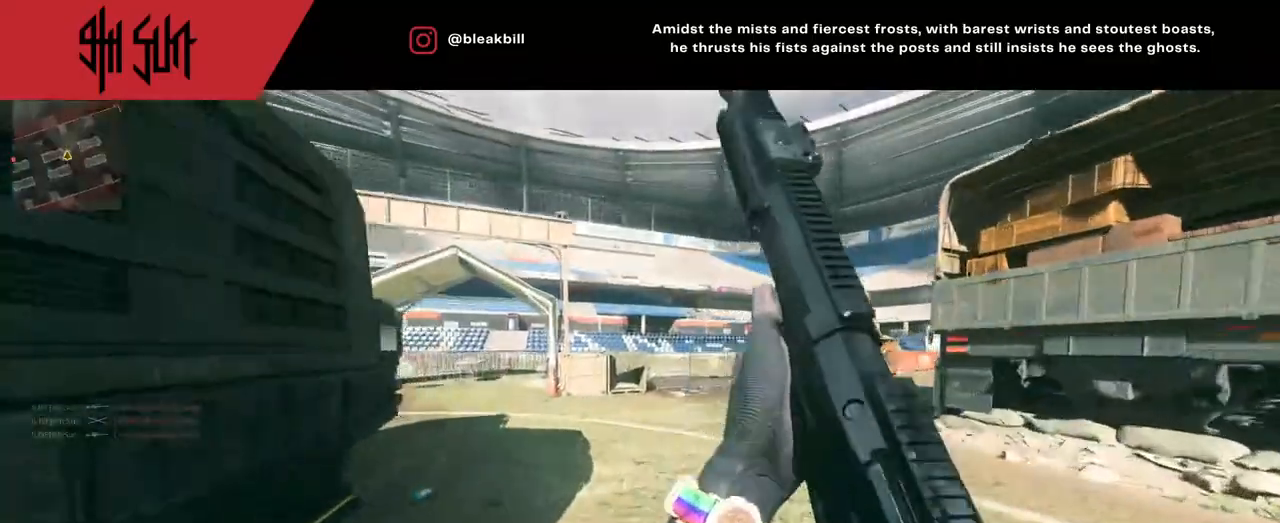
{"buttons": ["TRIANGLE"], "left_stick": "up", "right_stick": "left", "events": [[133, "DPAD_RIGHT", "down"], [167, "right_stick", "left"], [200, "DPAD_RIGHT", "up"], [383, "DPAD_RIGHT", "down"], [500, "DPAD_RIGHT", "up"], [500, "TRIANGLE", "down"]]}
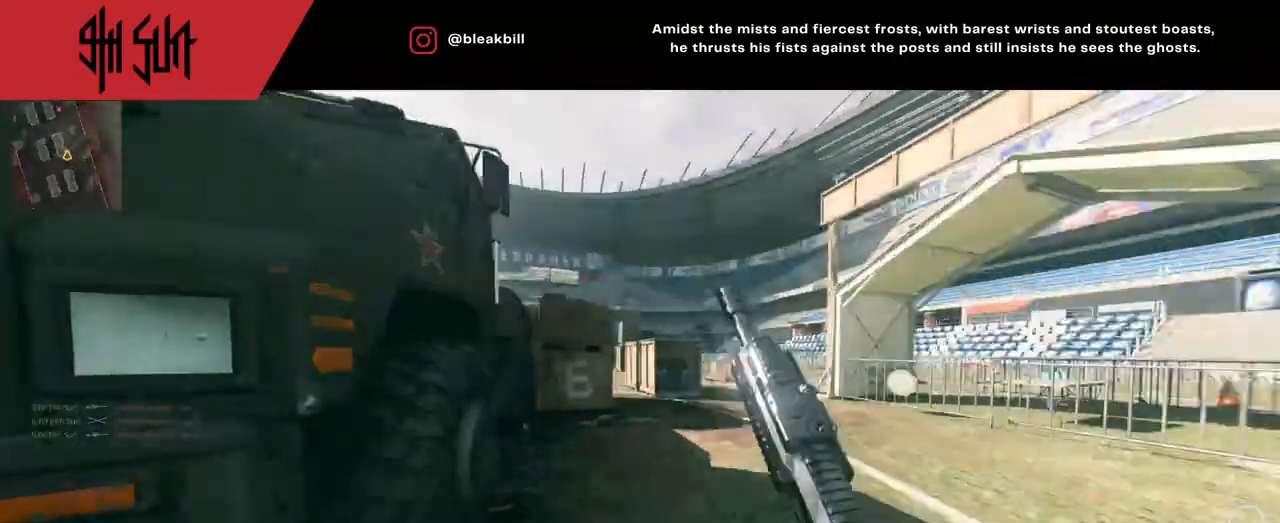
{"buttons": ["L2"], "left_stick": "right", "right_stick": "center", "events": [[50, "TRIANGLE", "up"], [67, "right_stick", "center"], [100, "left_stick", "center"], [250, "TRIANGLE", "down"], [367, "CIRCLE", "down"], [367, "L2", "down"], [367, "TRIANGLE", "up"], [367, "left_stick", "left"], [483, "CIRCLE", "up"], [483, "left_stick", "right"]]}
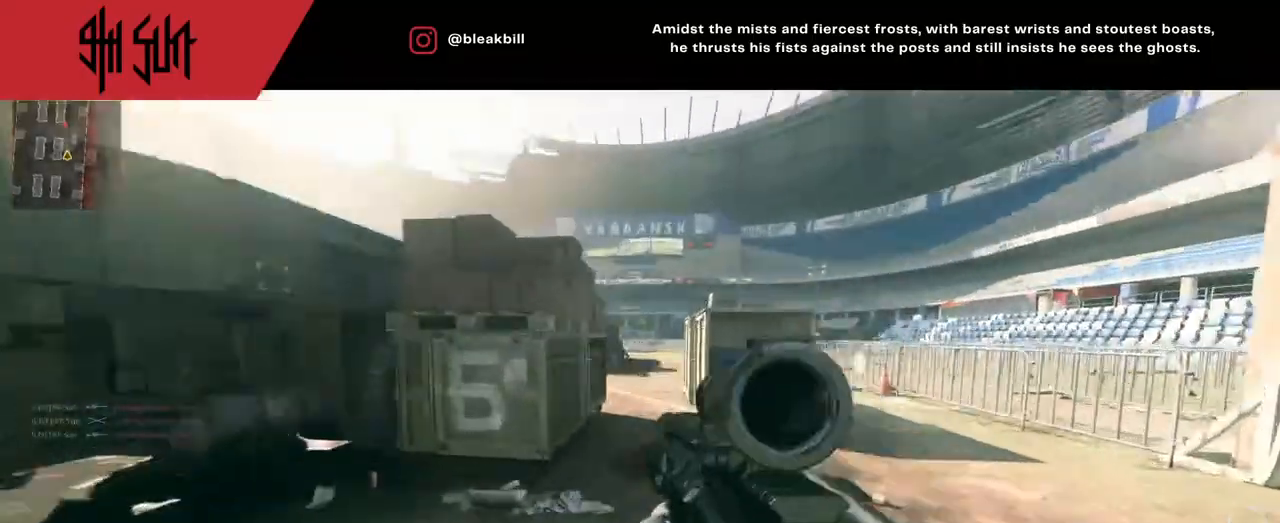
{"buttons": [], "left_stick": "up-right", "right_stick": "right", "events": [[67, "left_stick", "up-left"], [133, "right_stick", "up-left"], [217, "R2", "down"], [217, "left_stick", "up-right"], [317, "L2", "up"], [400, "R2", "up"], [400, "right_stick", "right"]]}
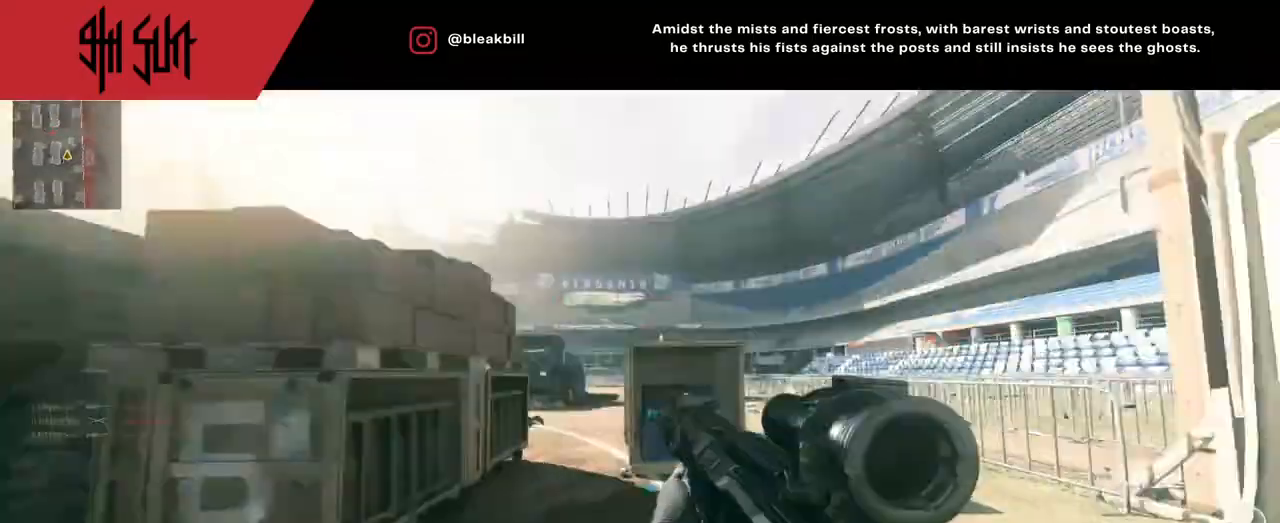
{"buttons": [], "left_stick": "up", "right_stick": "left", "events": [[17, "left_stick", "up"], [183, "right_stick", "left"], [317, "right_stick", "center"], [500, "right_stick", "left"]]}
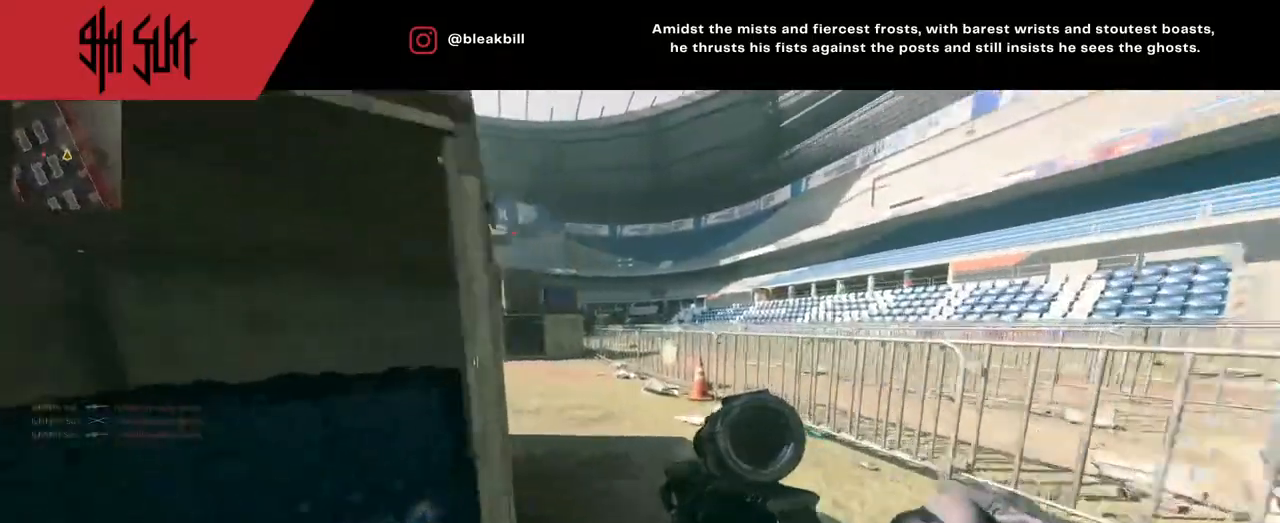
{"buttons": [], "left_stick": "up-right", "right_stick": "left", "events": [[183, "TRIANGLE", "down"], [183, "right_stick", "center"], [300, "left_stick", "up-right"], [317, "TRIANGLE", "up"], [417, "right_stick", "left"]]}
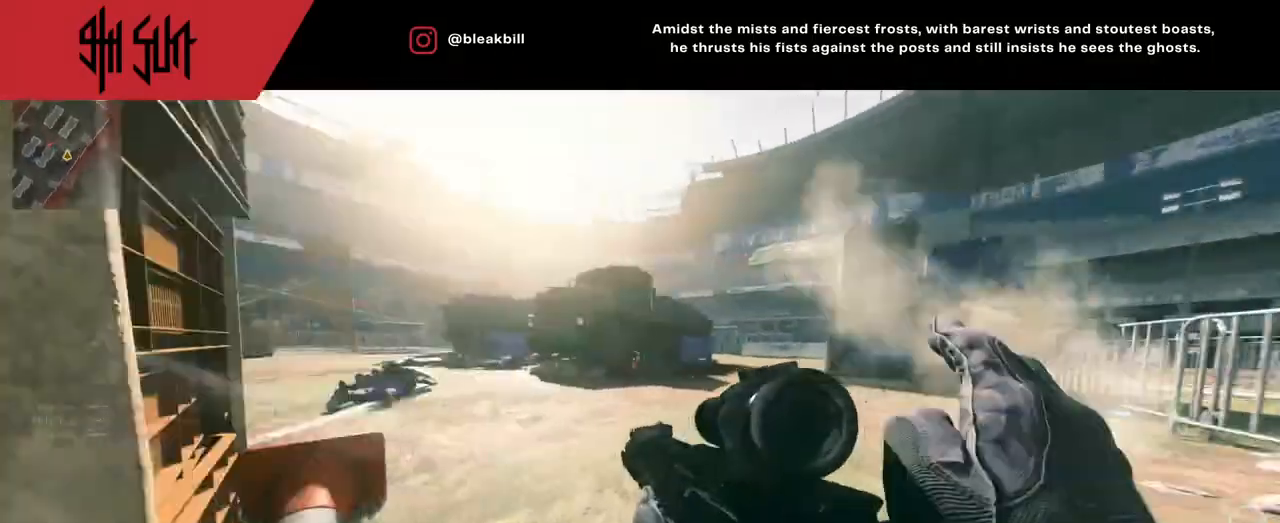
{"buttons": [], "left_stick": "up-right", "right_stick": "center", "events": [[250, "TRIANGLE", "down"], [300, "CIRCLE", "down"], [317, "TRIANGLE", "up"], [383, "right_stick", "center"], [467, "CIRCLE", "up"]]}
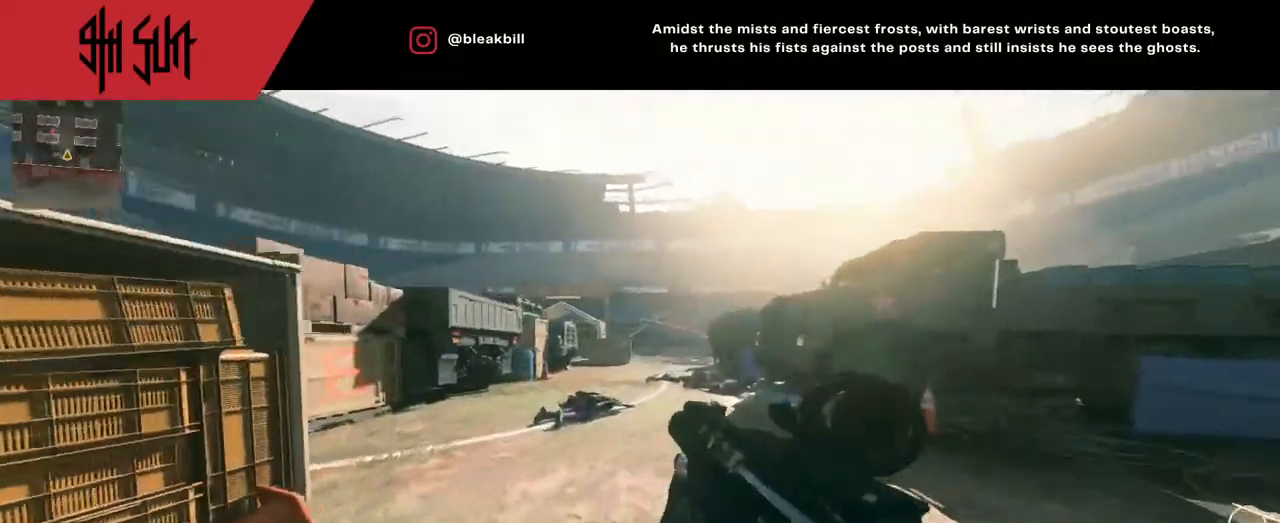
{"buttons": [], "left_stick": "left", "right_stick": "center", "events": [[33, "L2", "down"], [33, "left_stick", "up"], [33, "right_stick", "left"], [167, "right_stick", "center"], [183, "left_stick", "up-left"], [350, "L2", "up"], [350, "left_stick", "left"]]}
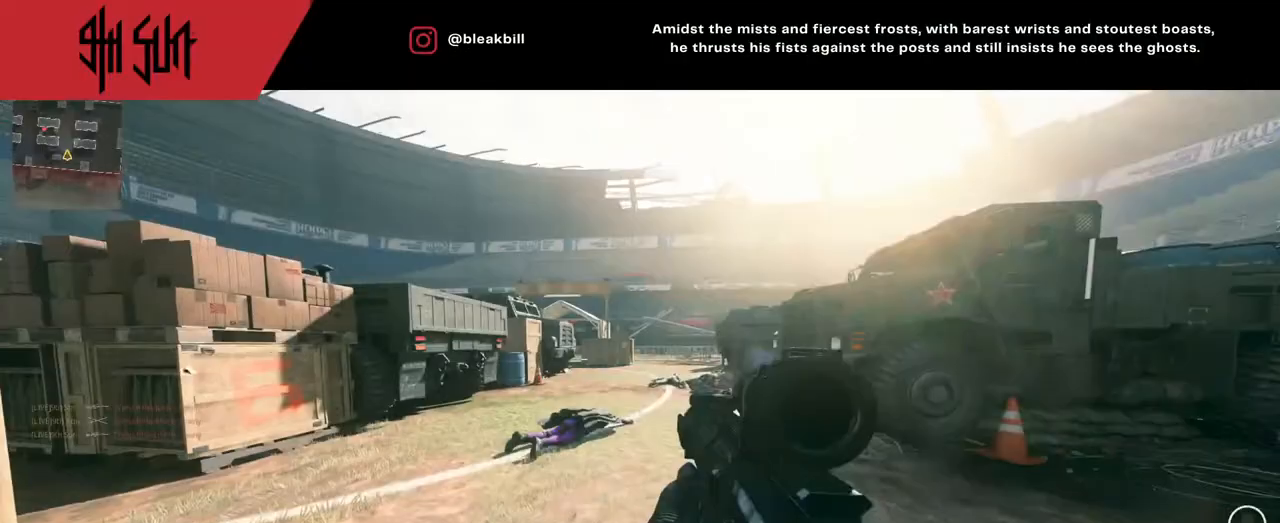
{"buttons": [], "left_stick": "up-right", "right_stick": "left", "events": [[33, "right_stick", "right"], [100, "left_stick", "up"], [117, "right_stick", "left"], [283, "TRIANGLE", "down"], [333, "TRIANGLE", "up"], [483, "left_stick", "up-right"]]}
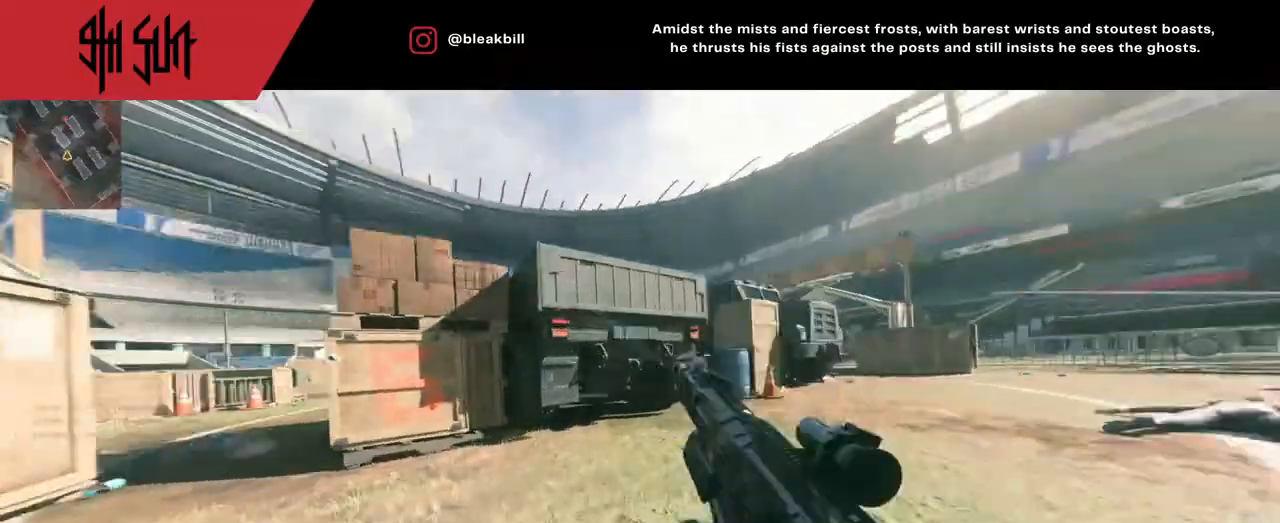
{"buttons": ["TRIANGLE"], "left_stick": "up-right", "right_stick": "center", "events": [[50, "right_stick", "center"], [467, "TRIANGLE", "down"]]}
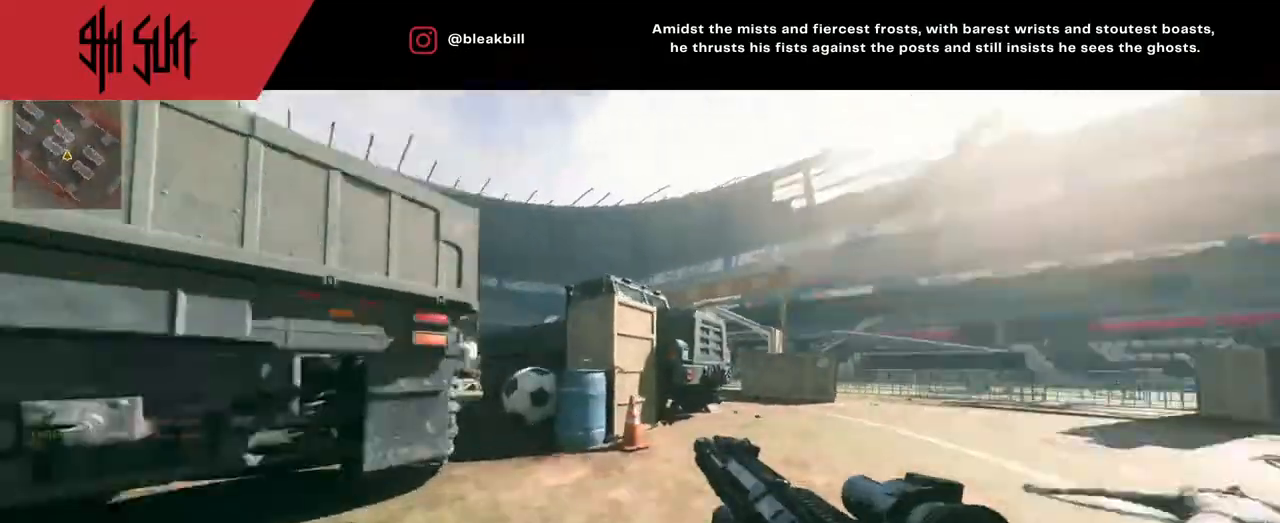
{"buttons": [], "left_stick": "up", "right_stick": "center", "events": [[17, "CIRCLE", "down"], [17, "TRIANGLE", "up"], [33, "CIRCLE", "up"], [33, "right_stick", "right"], [217, "right_stick", "center"], [333, "left_stick", "up"], [333, "right_stick", "left"], [433, "CROSS", "down"], [467, "CROSS", "up"], [483, "right_stick", "center"]]}
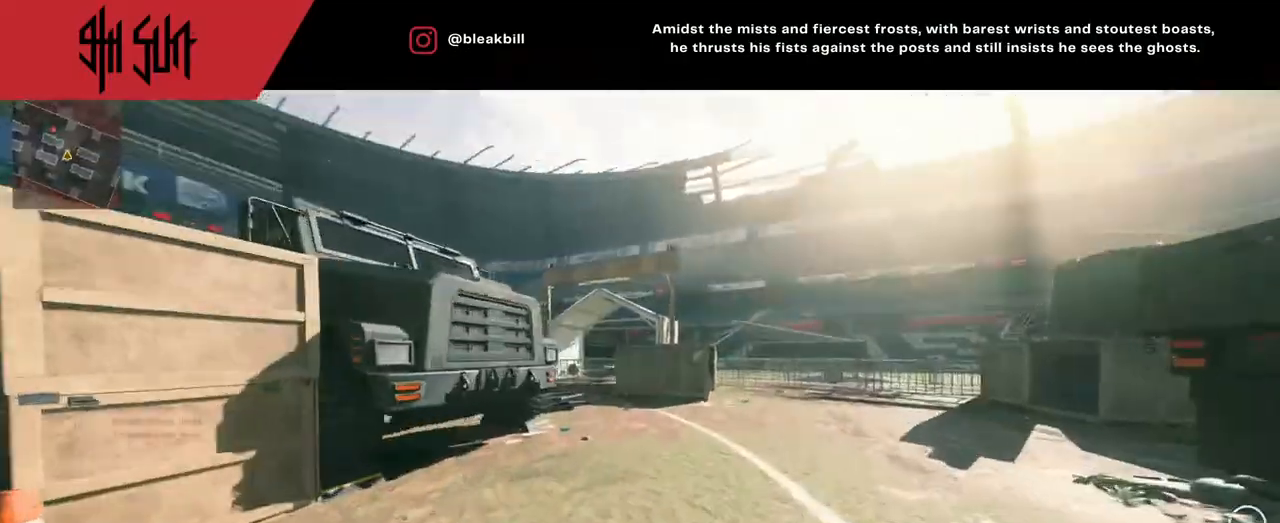
{"buttons": [], "left_stick": "up", "right_stick": "center", "events": [[117, "right_stick", "left"], [283, "right_stick", "center"]]}
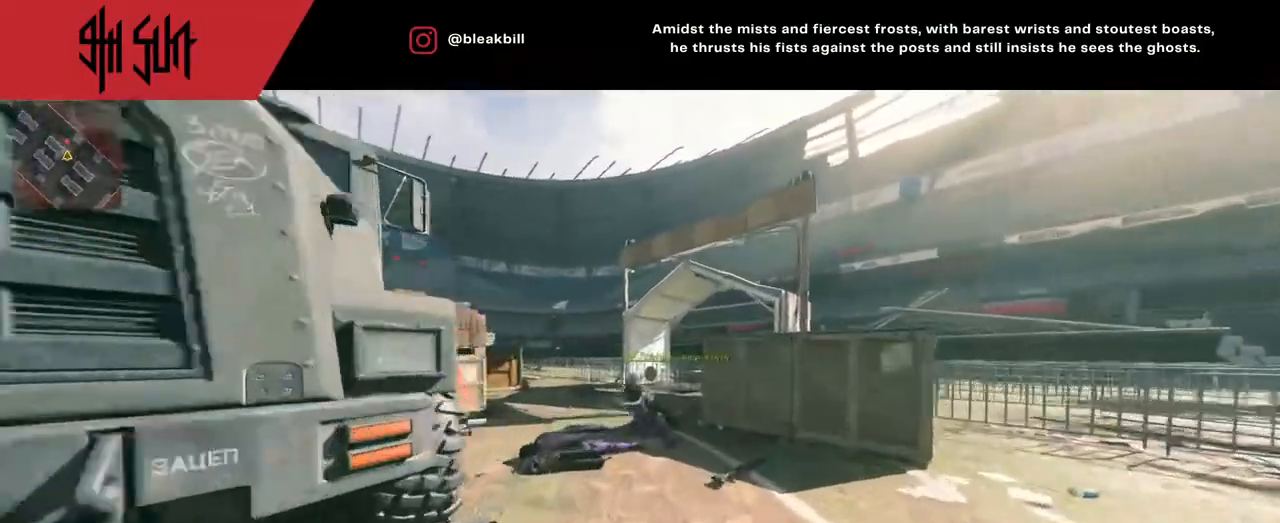
{"buttons": [], "left_stick": "up", "right_stick": "right", "events": [[200, "right_stick", "down-right"], [400, "CROSS", "down"], [400, "right_stick", "center"], [483, "right_stick", "right"], [500, "CROSS", "up"]]}
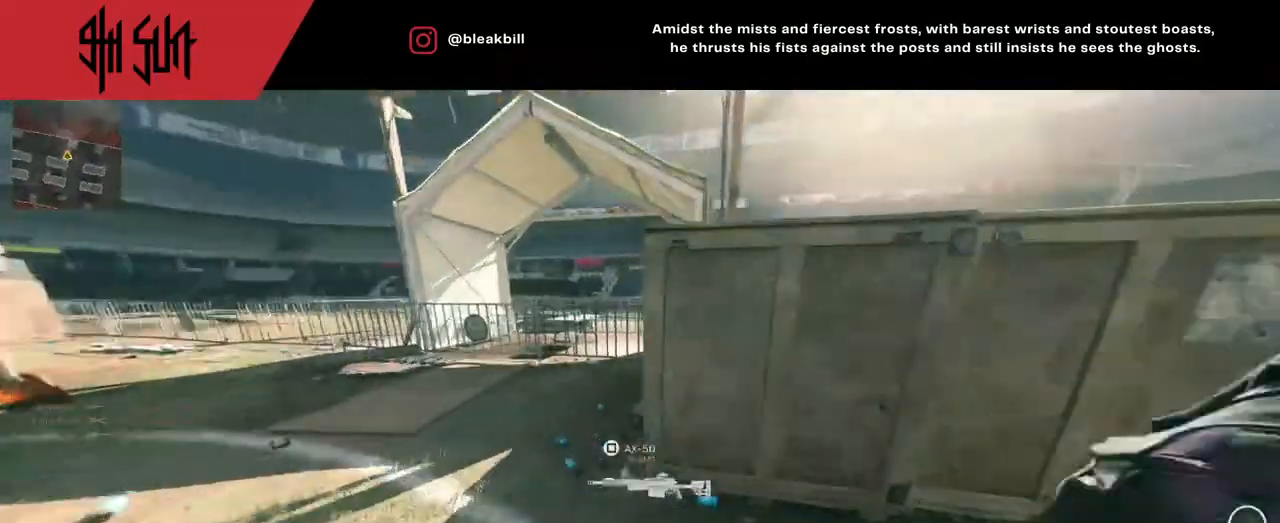
{"buttons": [], "left_stick": "down-right", "right_stick": "center", "events": [[167, "left_stick", "down"], [300, "left_stick", "down-right"], [467, "right_stick", "center"]]}
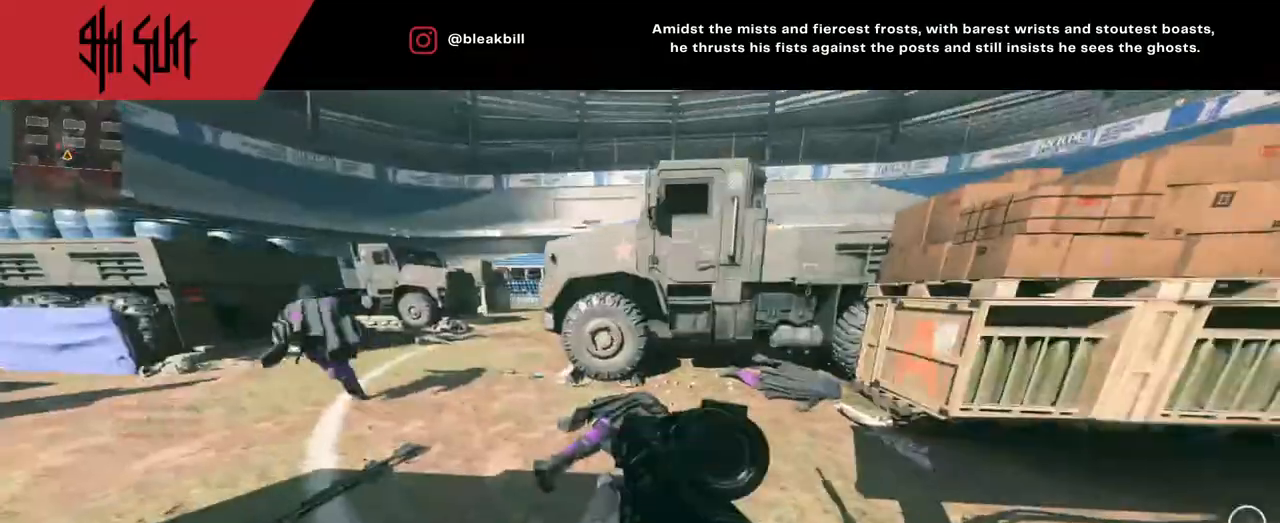
{"buttons": ["L2"], "left_stick": "left", "right_stick": "up-left", "events": [[133, "L2", "down"], [133, "right_stick", "up-left"], [217, "left_stick", "down-left"], [333, "left_stick", "left"]]}
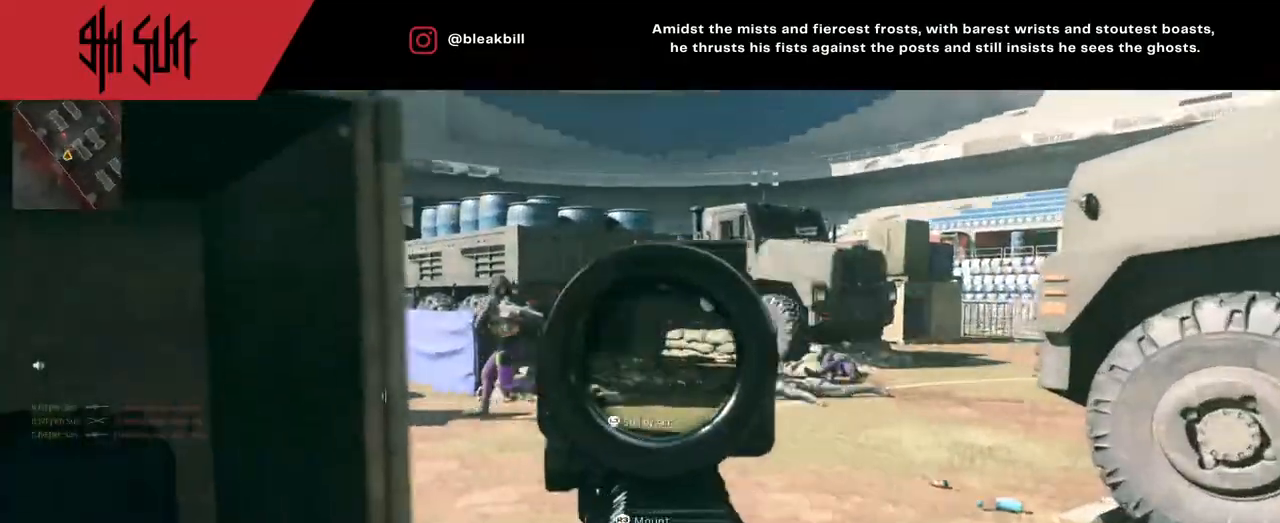
{"buttons": ["L2", "R2"], "left_stick": "left", "right_stick": "up", "events": [[200, "left_stick", "up-left"], [200, "right_stick", "left"], [317, "left_stick", "left"], [433, "R2", "down"], [433, "right_stick", "up"]]}
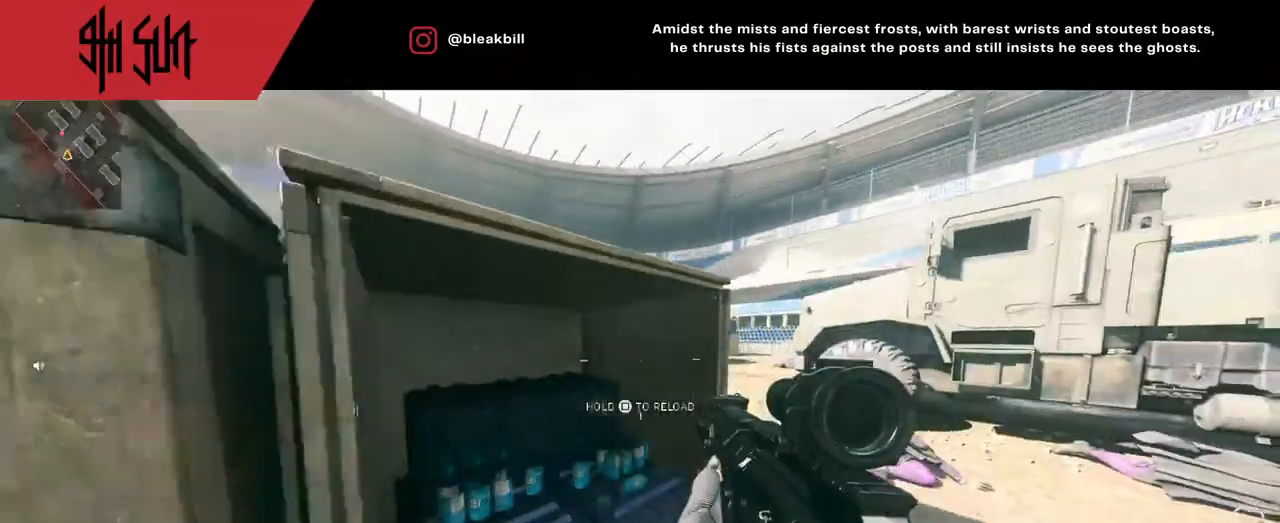
{"buttons": [], "left_stick": "right", "right_stick": "right", "events": [[17, "L2", "up"], [17, "R2", "up"], [17, "right_stick", "down-right"], [150, "left_stick", "down-left"], [150, "right_stick", "center"], [333, "left_stick", "down"], [383, "right_stick", "right"], [500, "left_stick", "right"]]}
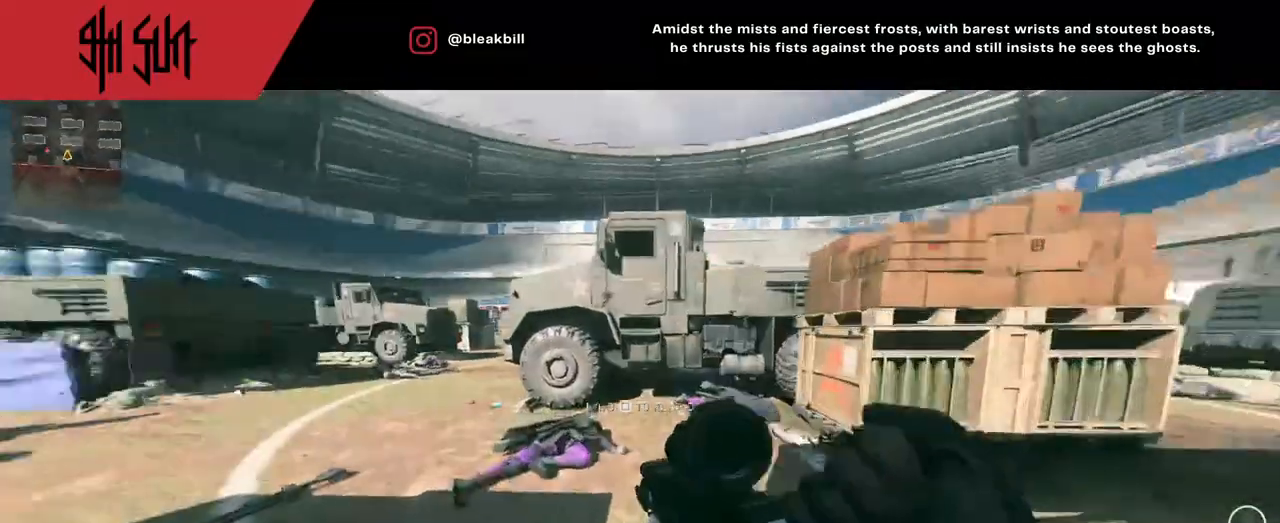
{"buttons": [], "left_stick": "up", "right_stick": "left", "events": [[100, "left_stick", "up-right"], [267, "left_stick", "up"], [300, "right_stick", "center"], [433, "right_stick", "left"]]}
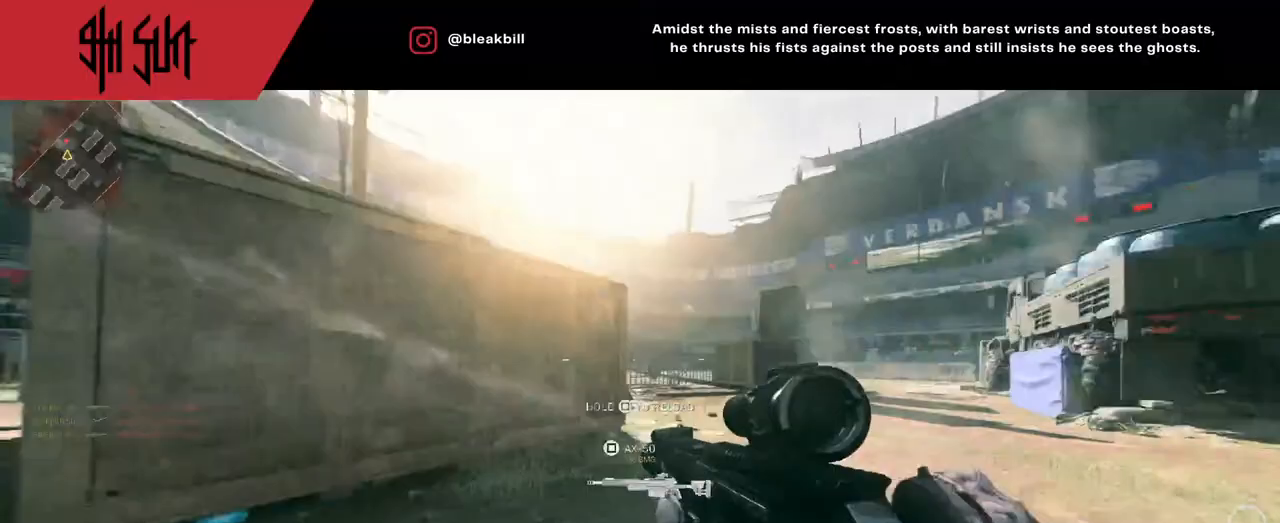
{"buttons": ["L2"], "left_stick": "up-left", "right_stick": "center", "events": [[167, "CIRCLE", "down"], [167, "TRIANGLE", "down"], [167, "left_stick", "right"], [167, "right_stick", "center"], [317, "L2", "down"], [317, "TRIANGLE", "up"], [317, "right_stick", "right"], [350, "CIRCLE", "up"], [417, "left_stick", "left"], [433, "right_stick", "center"], [467, "left_stick", "up-left"]]}
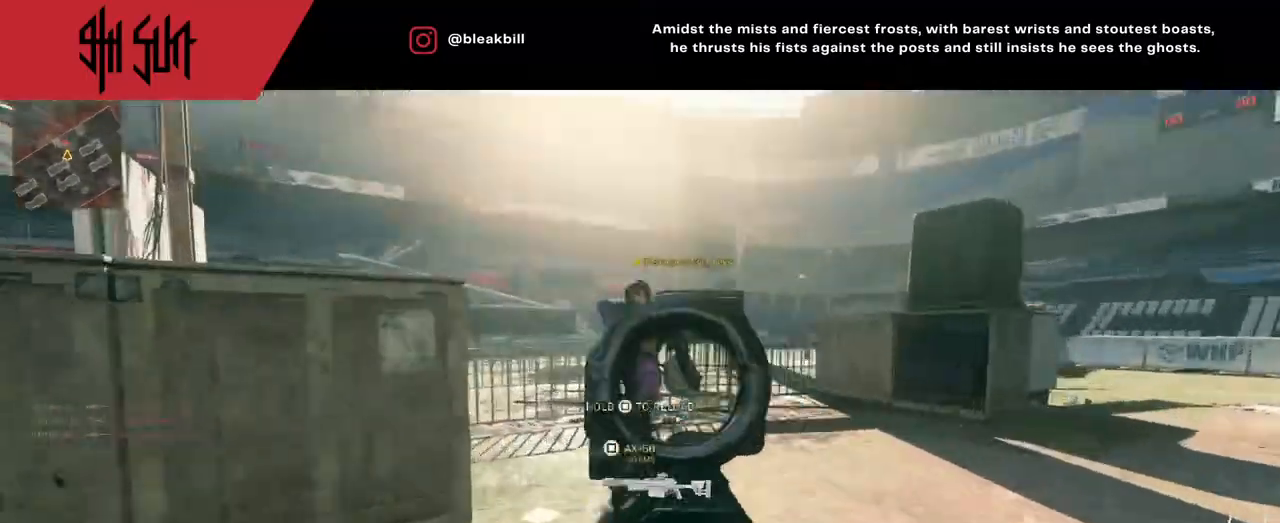
{"buttons": [], "left_stick": "up", "right_stick": "right", "events": [[100, "R2", "down"], [100, "right_stick", "up-right"], [133, "L2", "up"], [133, "left_stick", "up"], [200, "R2", "up"], [200, "right_stick", "down-right"], [267, "right_stick", "left"], [483, "right_stick", "right"]]}
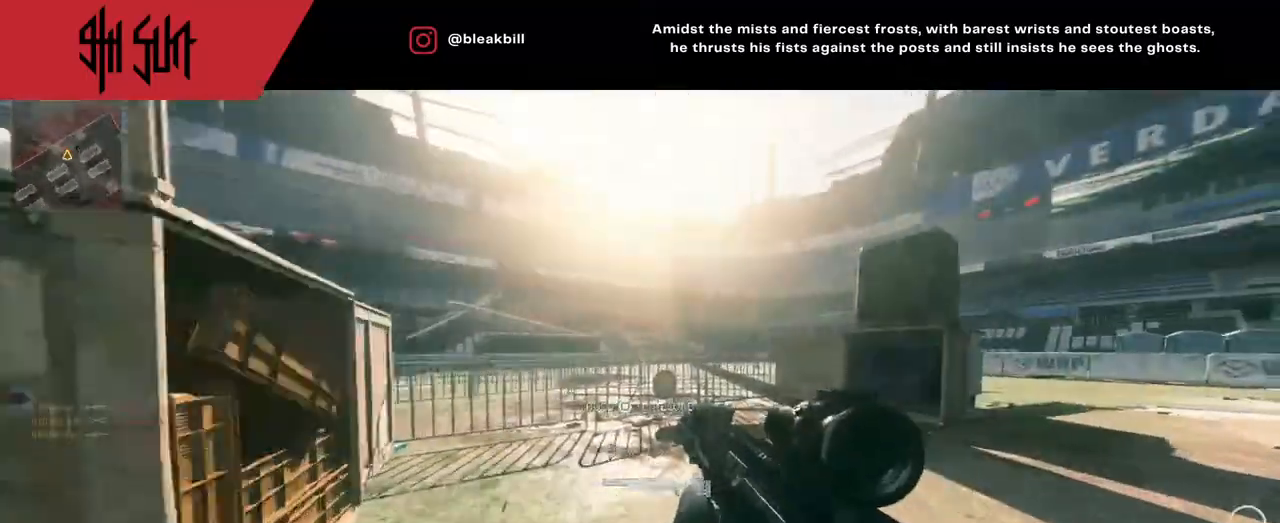
{"buttons": [], "left_stick": "up", "right_stick": "right", "events": []}
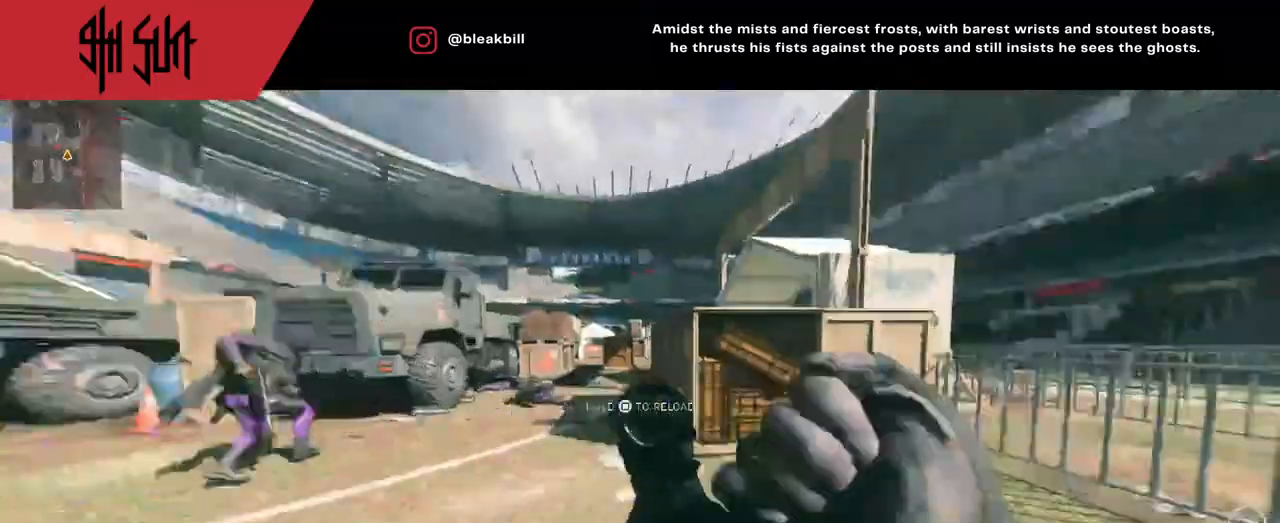
{"buttons": [], "left_stick": "up", "right_stick": "left", "events": [[217, "right_stick", "left"]]}
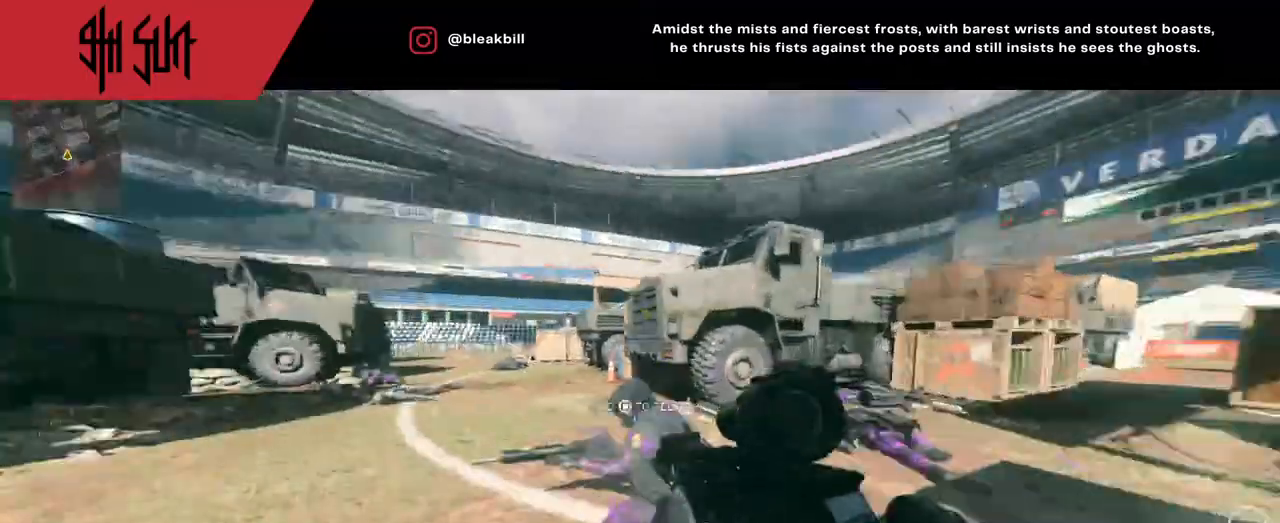
{"buttons": ["CIRCLE", "L2"], "left_stick": "down-right", "right_stick": "center", "events": [[33, "TRIANGLE", "down"], [100, "TRIANGLE", "up"], [150, "left_stick", "right"], [333, "left_stick", "down-right"], [367, "TRIANGLE", "down"], [450, "CIRCLE", "down"], [450, "L2", "down"], [450, "TRIANGLE", "up"], [450, "right_stick", "center"]]}
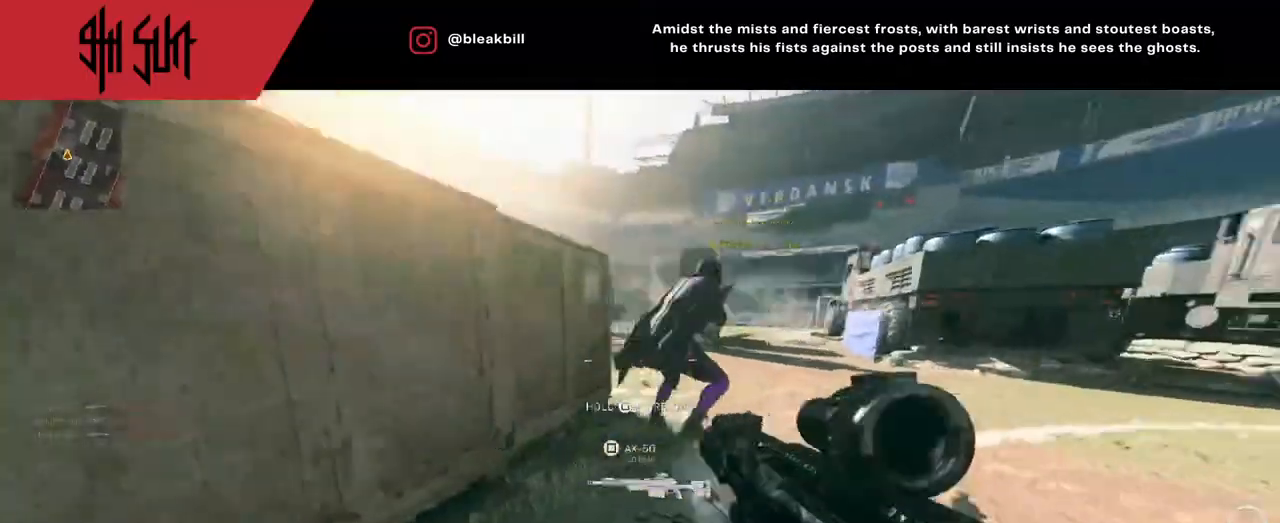
{"buttons": [], "left_stick": "up", "right_stick": "down-right", "events": [[33, "CIRCLE", "up"], [67, "left_stick", "down-left"], [83, "right_stick", "right"], [183, "right_stick", "up-right"], [200, "left_stick", "left"], [333, "R2", "down"], [450, "L2", "up"], [450, "R2", "up"], [450, "left_stick", "up"], [450, "right_stick", "down-right"]]}
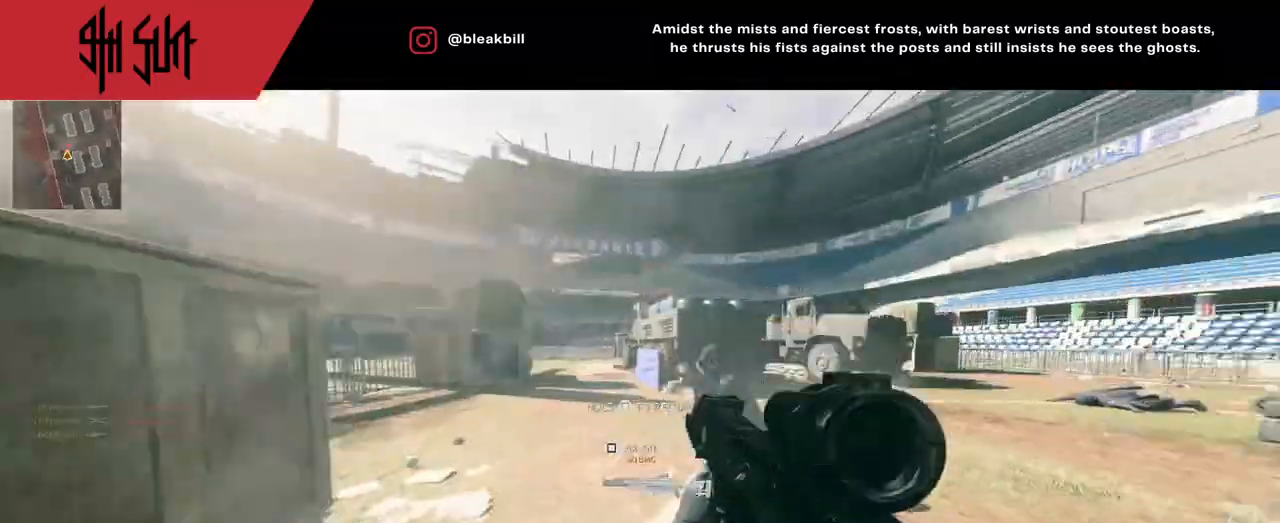
{"buttons": [], "left_stick": "up", "right_stick": "right", "events": [[33, "right_stick", "down-left"], [100, "right_stick", "left"], [200, "right_stick", "right"], [217, "CROSS", "down"], [283, "right_stick", "center"], [367, "CROSS", "up"], [417, "right_stick", "right"]]}
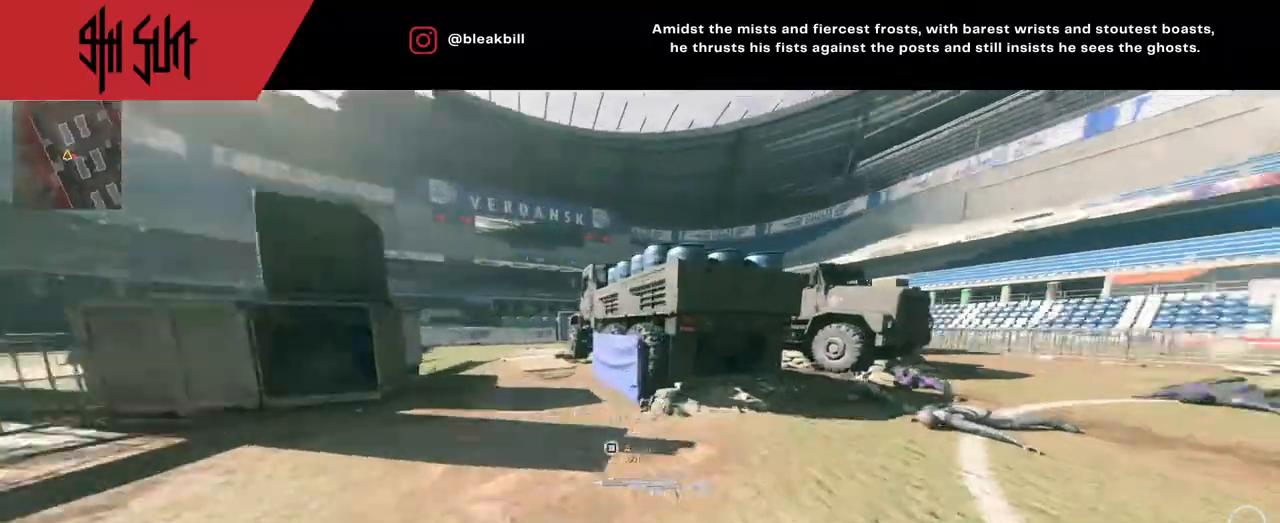
{"buttons": [], "left_stick": "up", "right_stick": "left", "events": [[150, "right_stick", "left"]]}